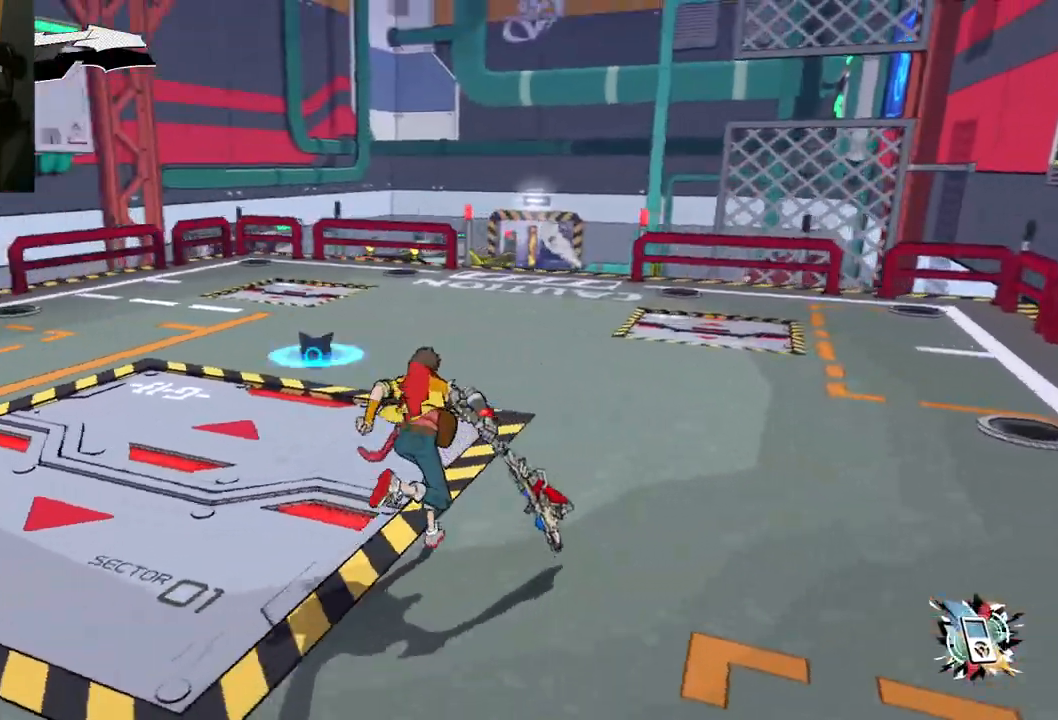
Gameplay with a controller (Xbox layout); each line is a JSON object with the inputs held at the frame after it. "events" lists button and stick changes between this image and that frame as [ms after this image, input, new state], when the widget could be followed in between. Not read: L2 R2.
{"buttons": [], "left_stick": "up-right", "right_stick": "left", "events": []}
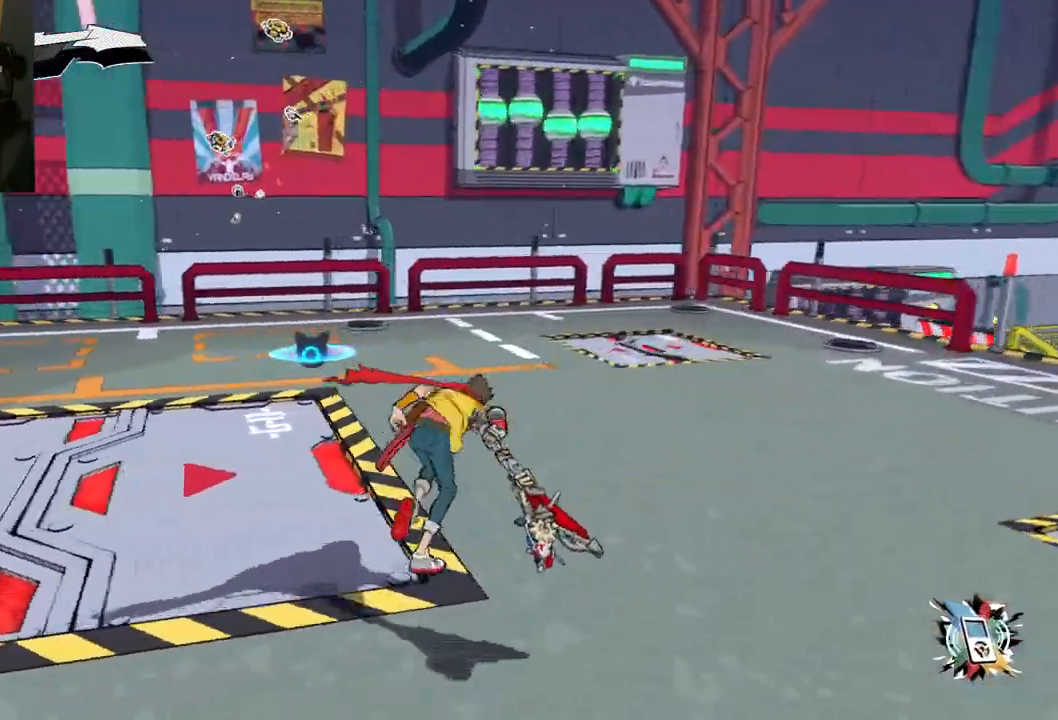
{"buttons": [], "left_stick": "up-right", "right_stick": "left", "events": []}
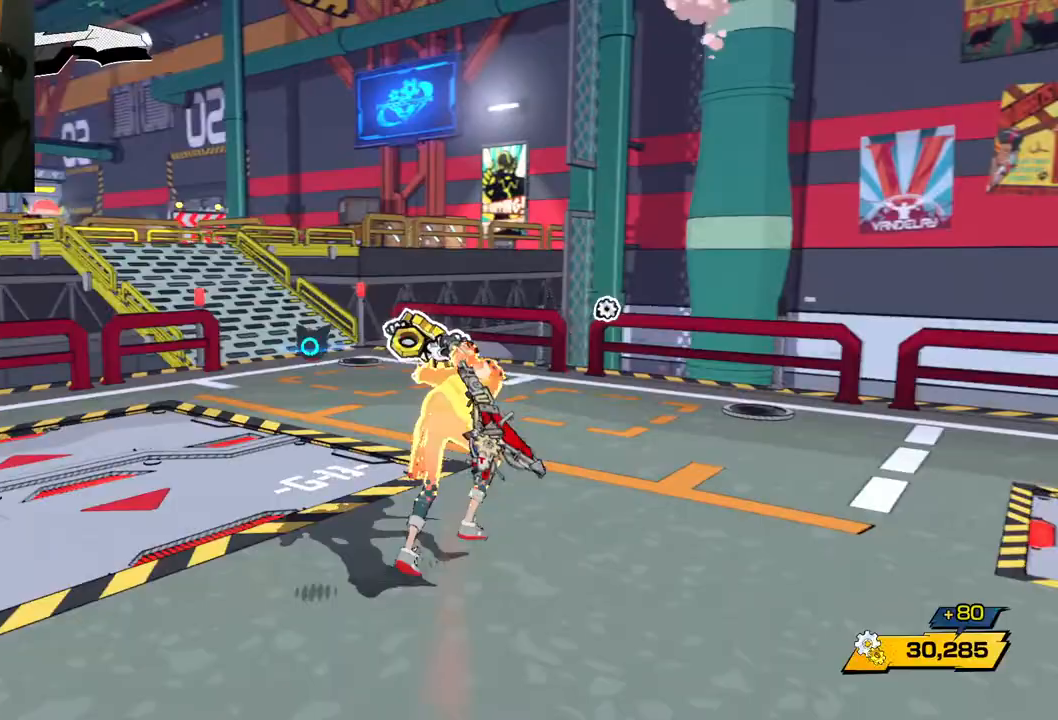
{"buttons": [], "left_stick": "up-right", "right_stick": "left", "events": []}
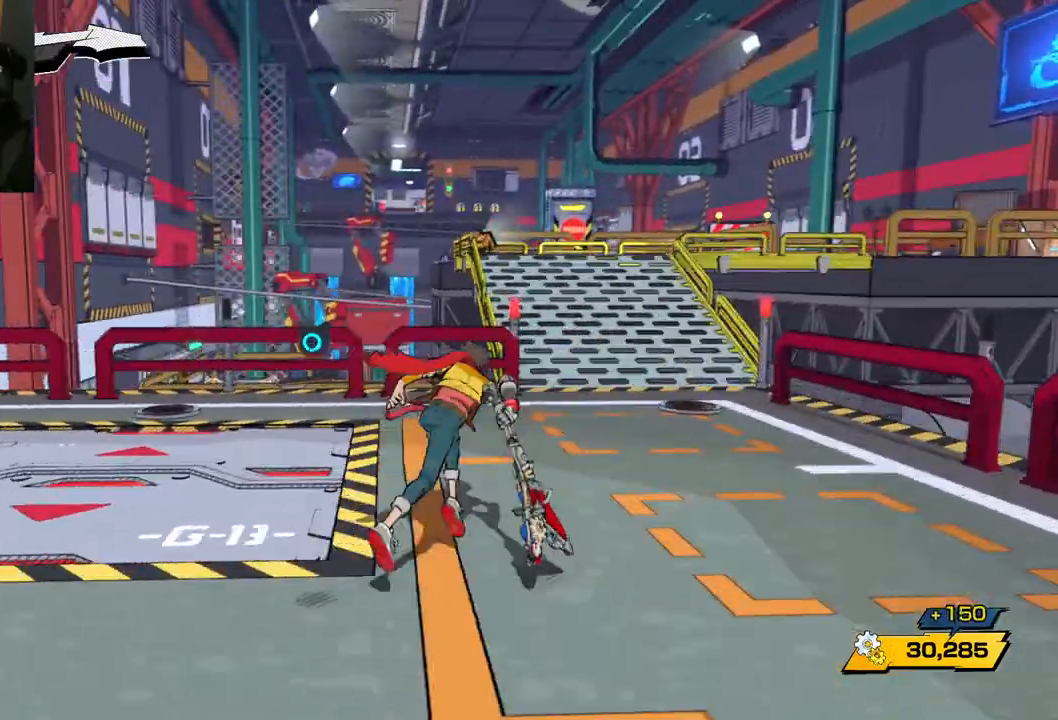
{"buttons": [], "left_stick": "up-right", "right_stick": "center", "events": [[33, "right_stick", "center"]]}
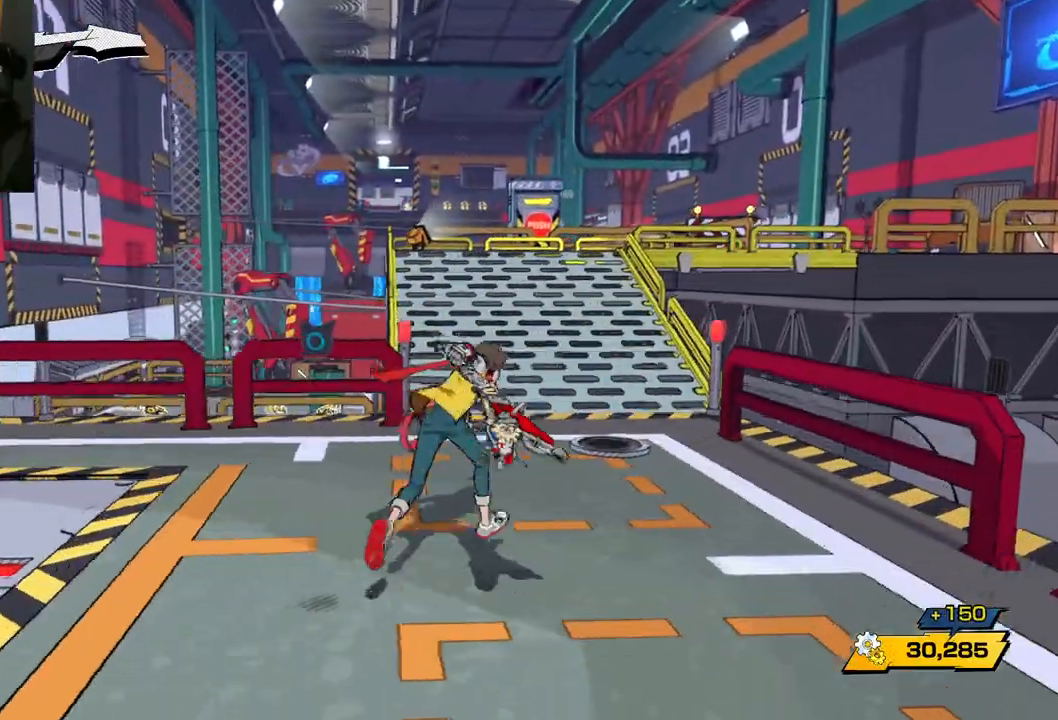
{"buttons": [], "left_stick": "up", "right_stick": "center", "events": [[133, "R1", "down"], [250, "left_stick", "up"], [267, "R1", "up"]]}
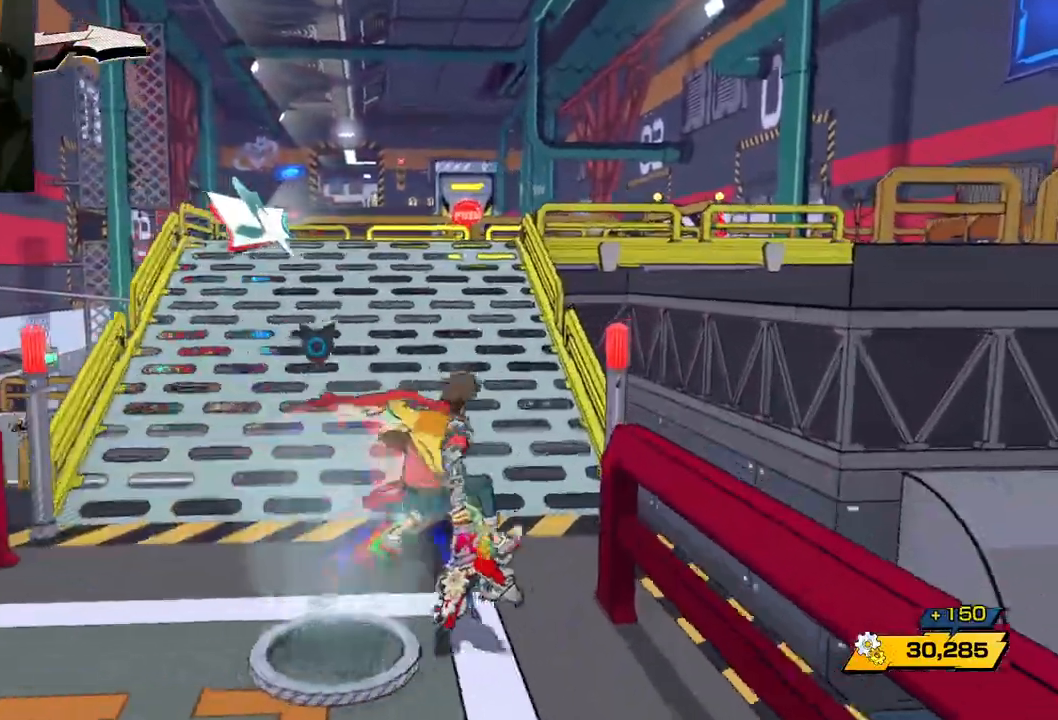
{"buttons": [], "left_stick": "up", "right_stick": "right", "events": [[100, "R1", "down"], [217, "R1", "up"], [500, "right_stick", "right"]]}
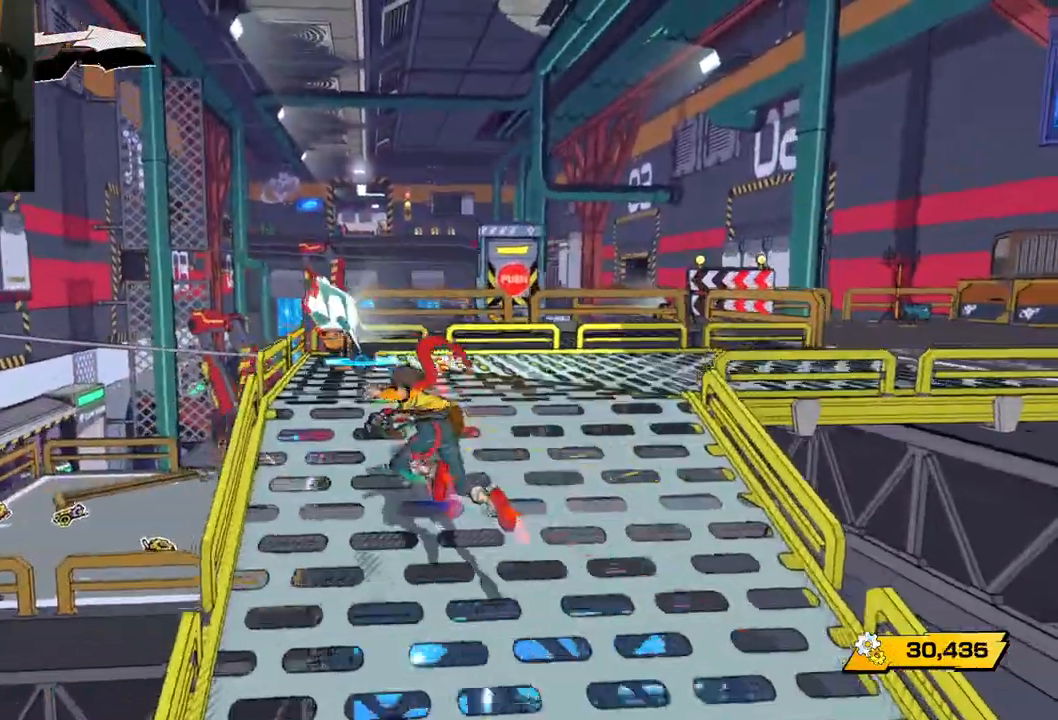
{"buttons": [], "left_stick": "up", "right_stick": "right", "events": [[33, "R1", "down"], [167, "R1", "up"]]}
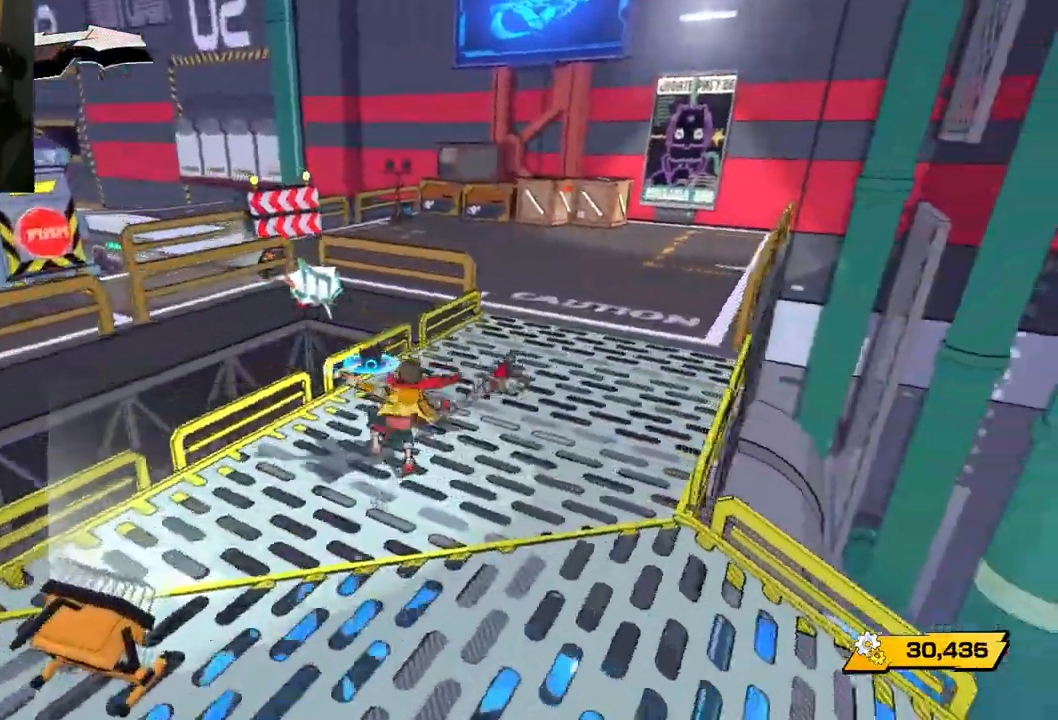
{"buttons": ["R1"], "left_stick": "up", "right_stick": "center", "events": [[250, "right_stick", "center"], [383, "R1", "down"]]}
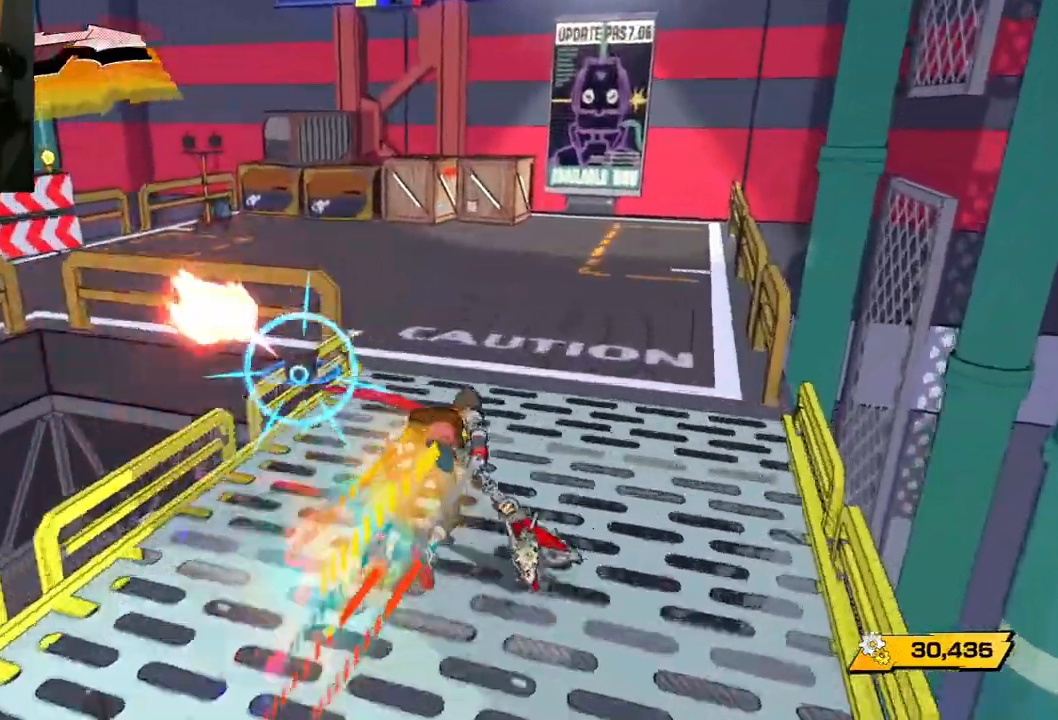
{"buttons": [], "left_stick": "up", "right_stick": "right", "events": [[17, "R1", "up"], [317, "R1", "down"], [333, "right_stick", "right"], [400, "R1", "up"]]}
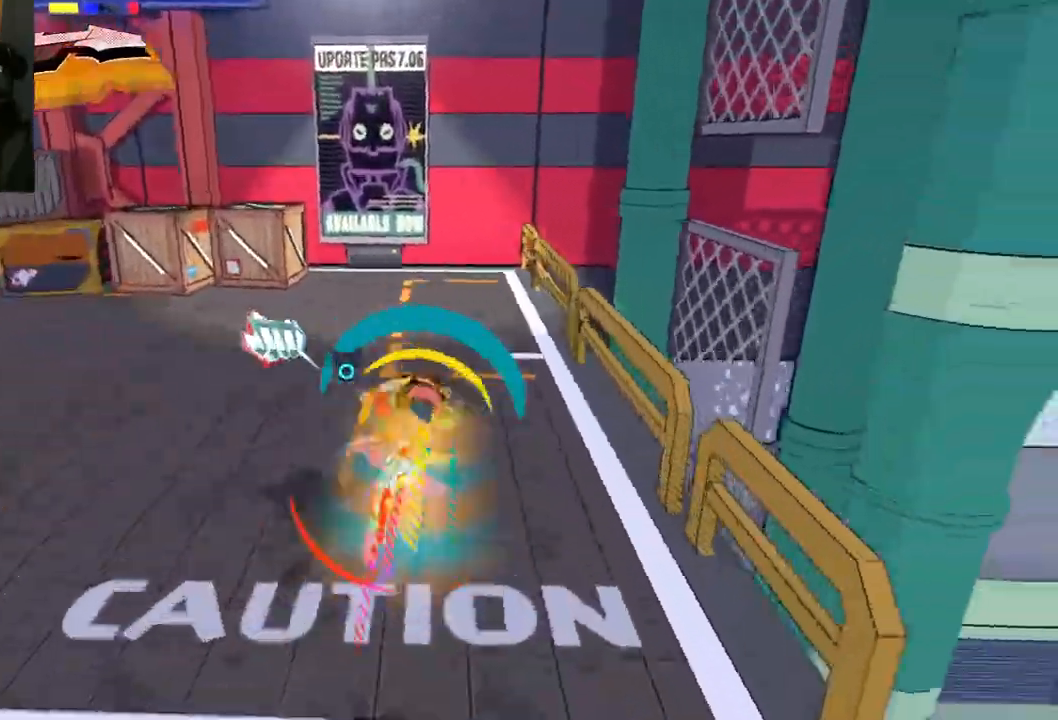
{"buttons": [], "left_stick": "down-left", "right_stick": "right", "events": [[133, "left_stick", "up-left"], [233, "R1", "down"], [300, "left_stick", "left"], [350, "R1", "up"], [450, "left_stick", "down-left"]]}
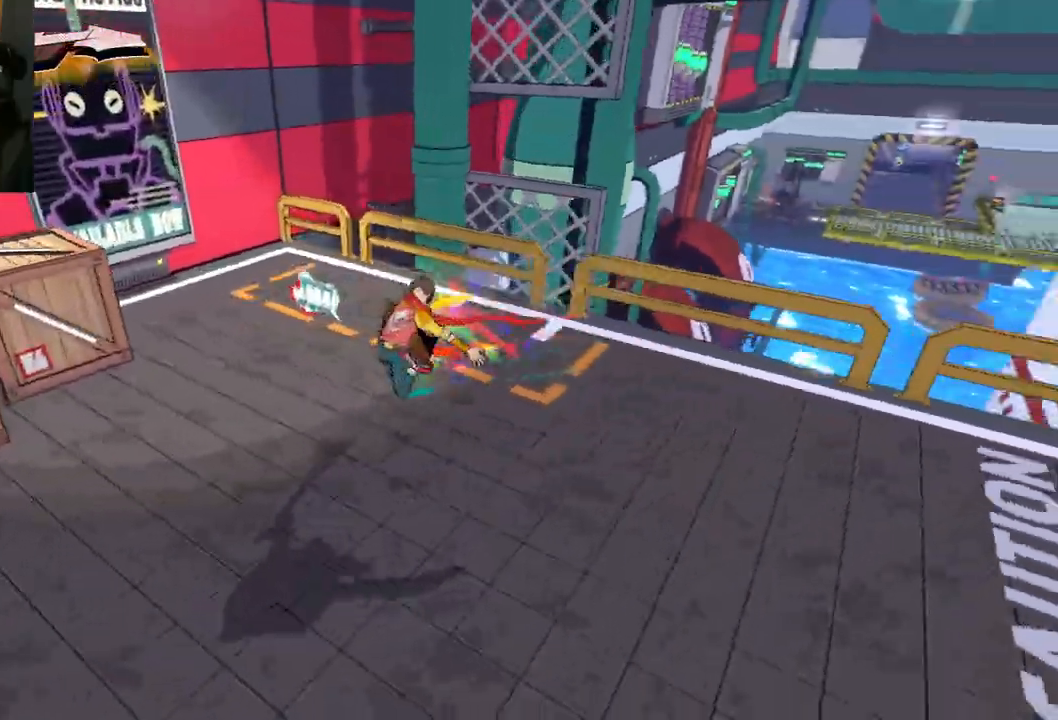
{"buttons": [], "left_stick": "down-left", "right_stick": "center", "events": [[433, "right_stick", "center"]]}
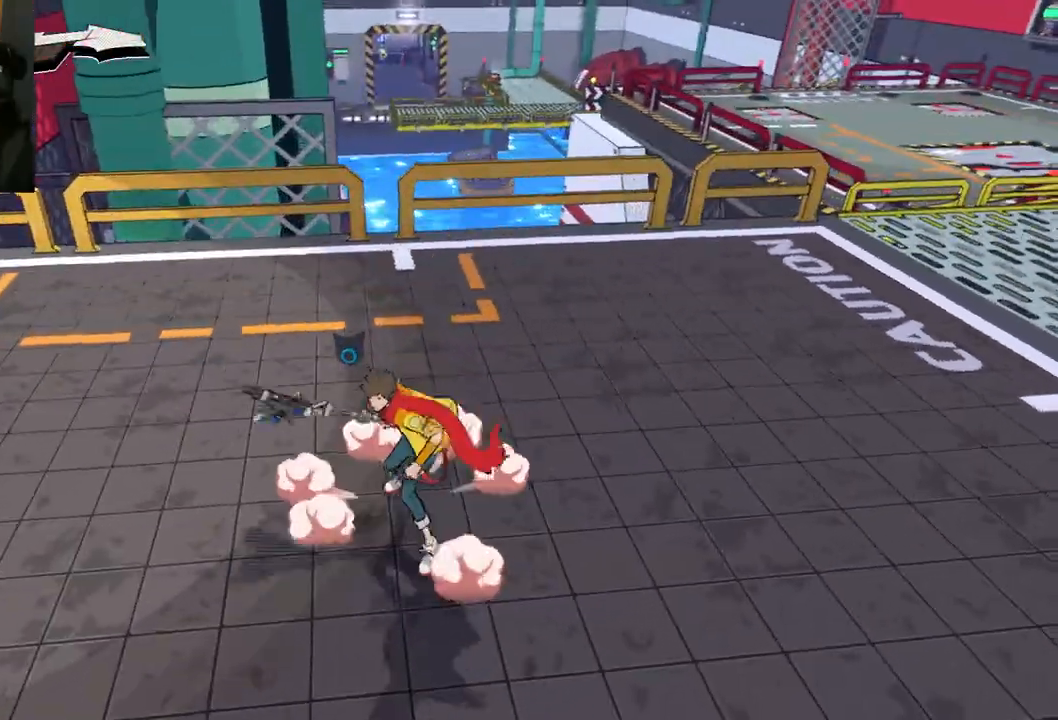
{"buttons": [], "left_stick": "down-left", "right_stick": "center", "events": [[83, "X", "down"], [217, "X", "up"]]}
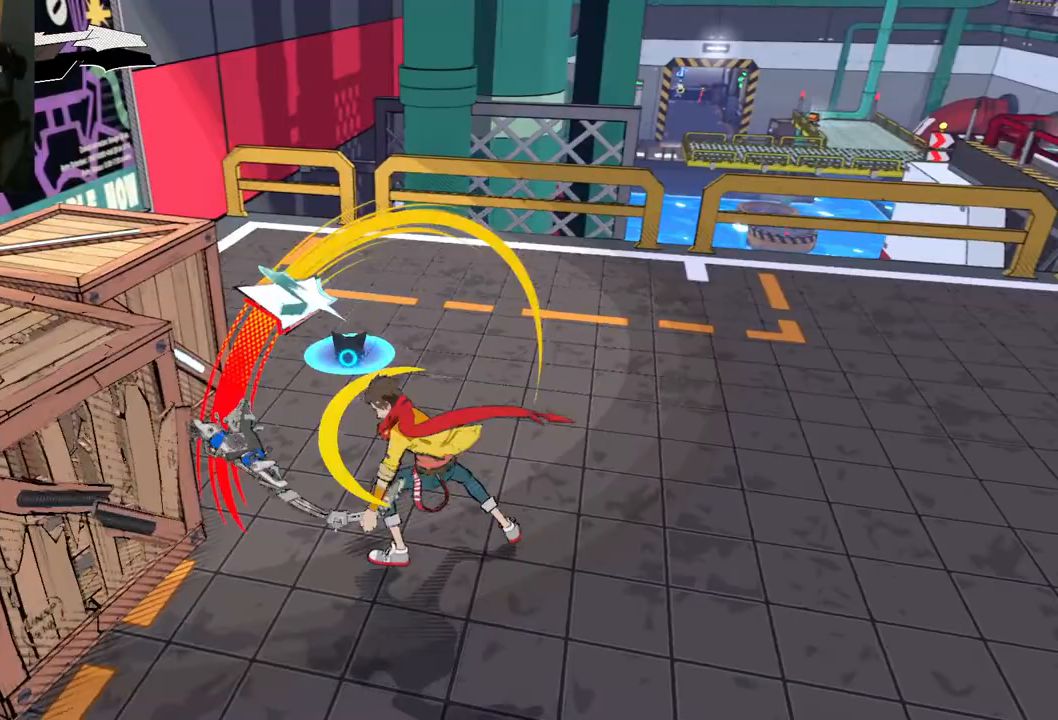
{"buttons": ["X"], "left_stick": "left", "right_stick": "center", "events": [[300, "left_stick", "left"], [417, "X", "down"]]}
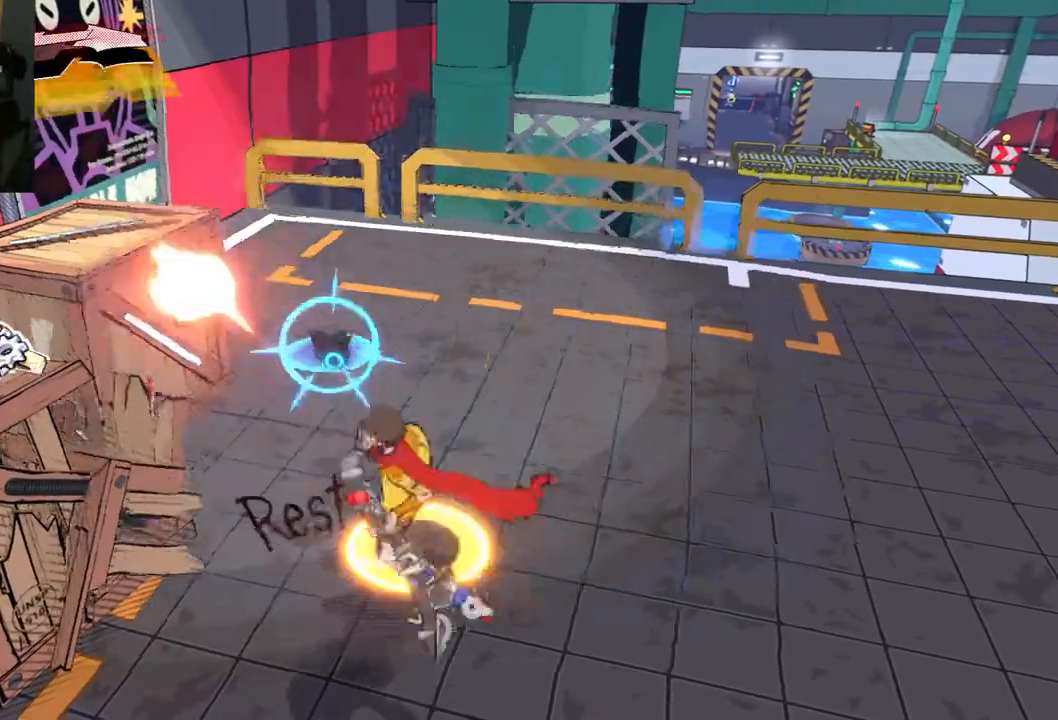
{"buttons": [], "left_stick": "left", "right_stick": "center", "events": [[33, "X", "up"]]}
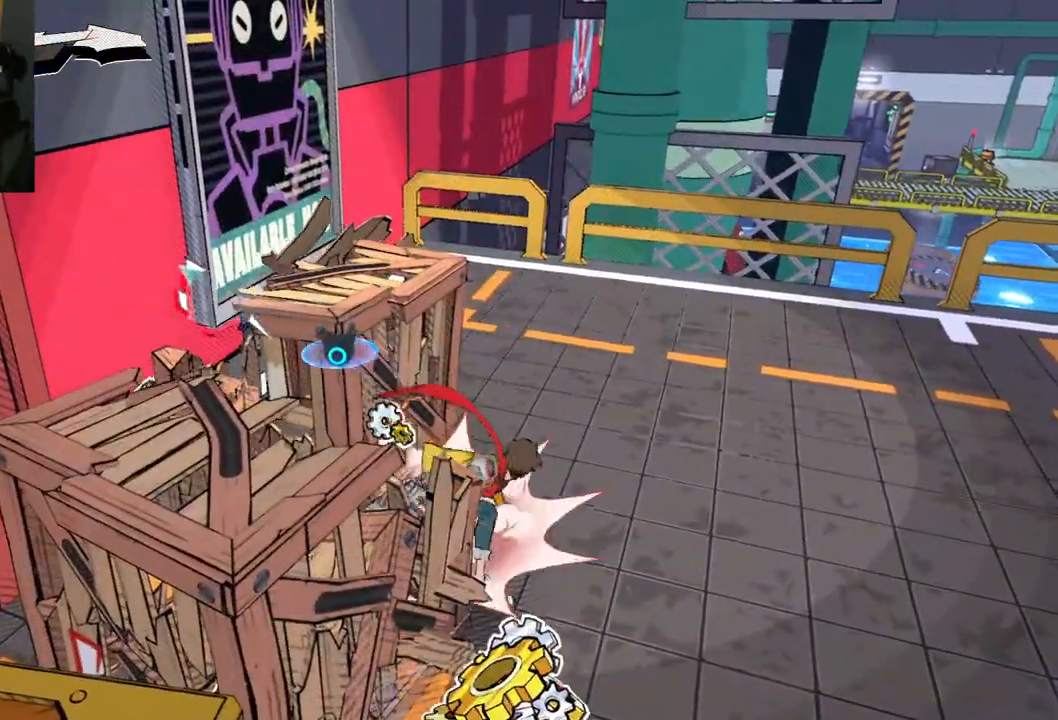
{"buttons": [], "left_stick": "left", "right_stick": "center", "events": [[233, "X", "down"], [383, "X", "up"]]}
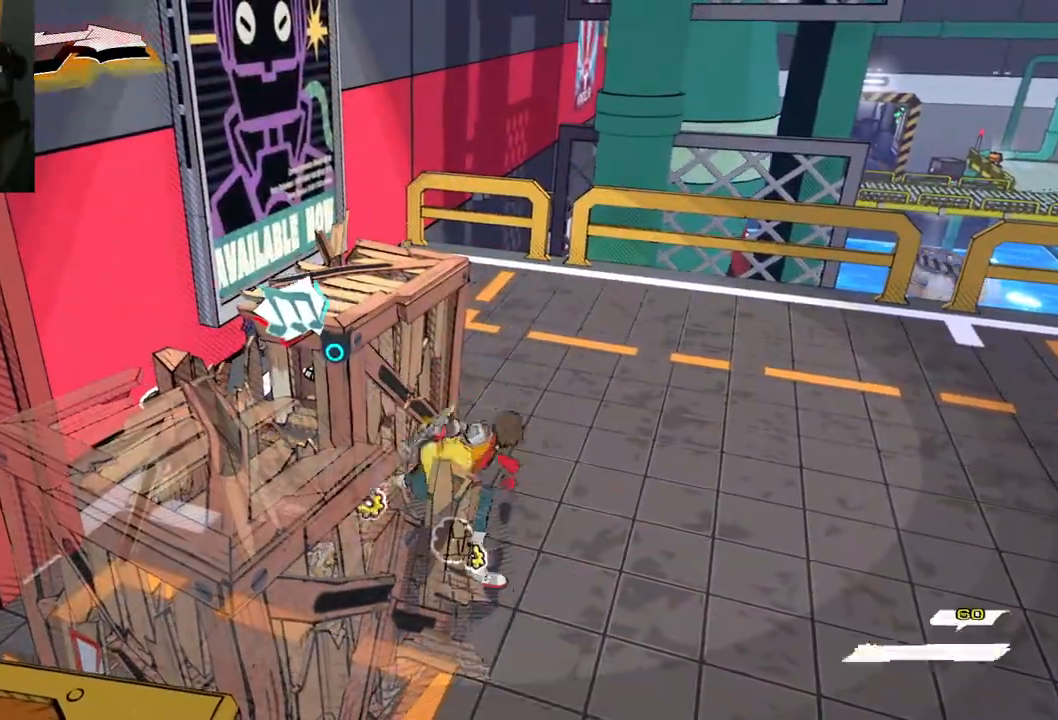
{"buttons": [], "left_stick": "down-left", "right_stick": "center", "events": [[150, "left_stick", "down-left"], [317, "X", "down"], [467, "X", "up"]]}
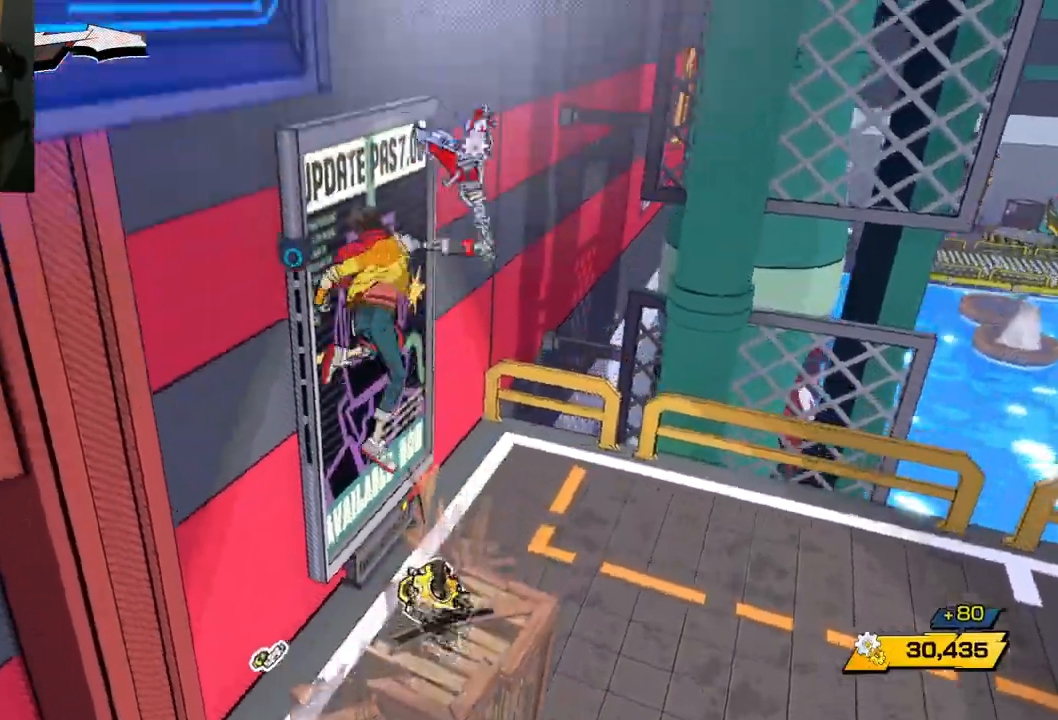
{"buttons": [], "left_stick": "down-left", "right_stick": "left", "events": [[467, "right_stick", "left"]]}
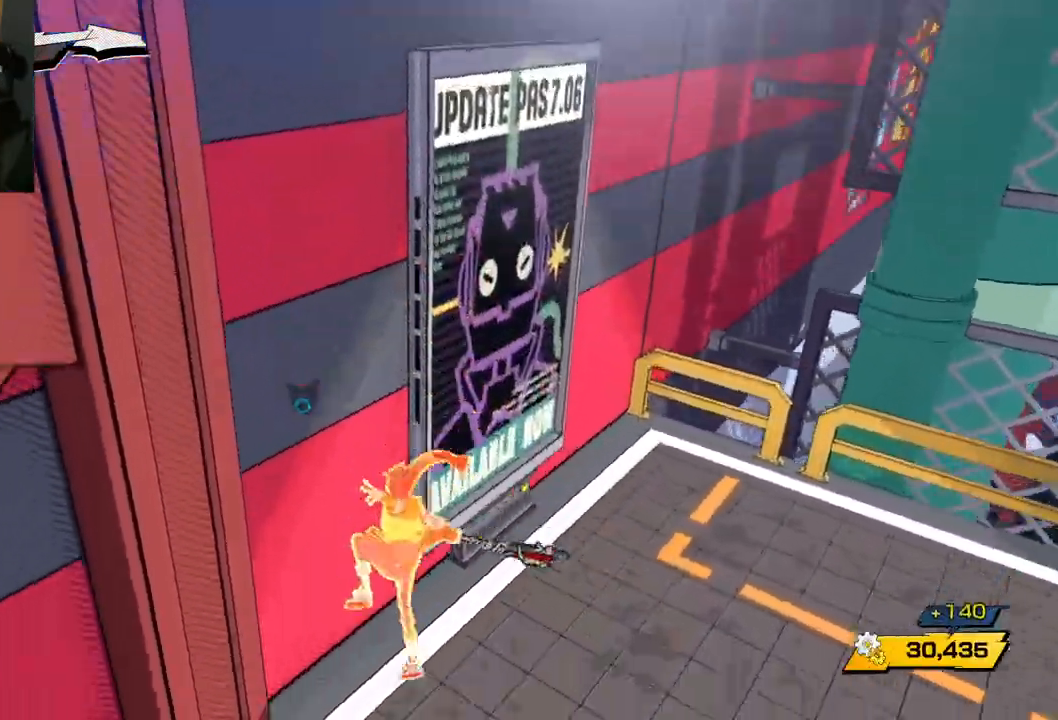
{"buttons": [], "left_stick": "down-left", "right_stick": "left", "events": [[33, "left_stick", "down"], [183, "left_stick", "down-left"]]}
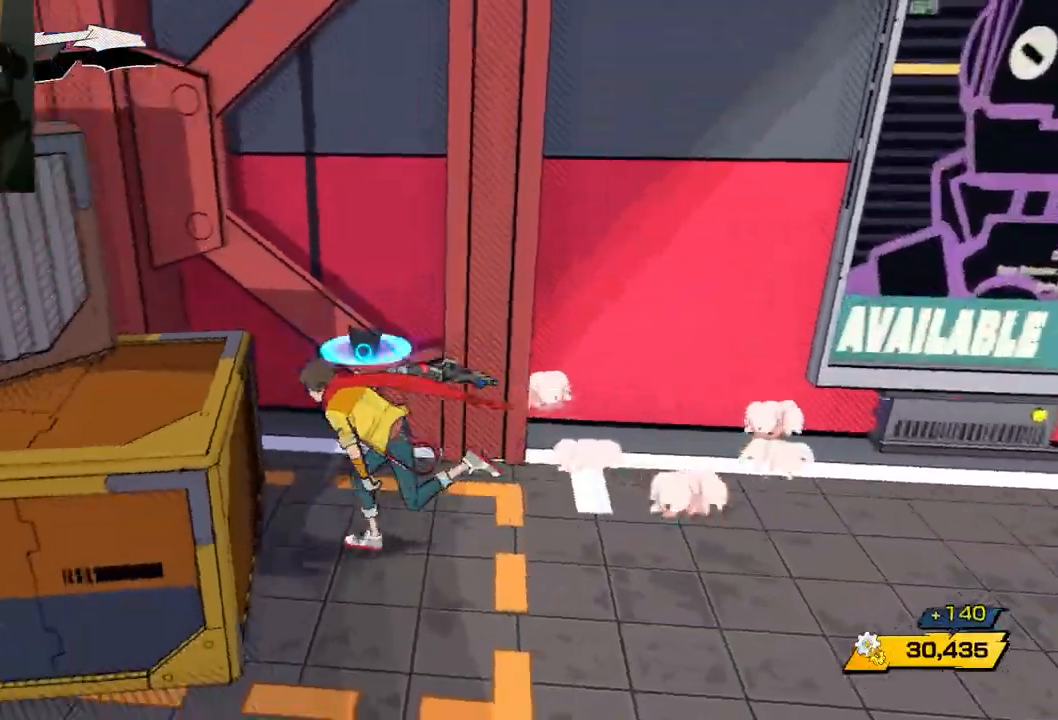
{"buttons": [], "left_stick": "down-left", "right_stick": "center", "events": [[33, "left_stick", "left"], [83, "right_stick", "center"], [150, "X", "down"], [150, "left_stick", "down-left"], [183, "X", "up"]]}
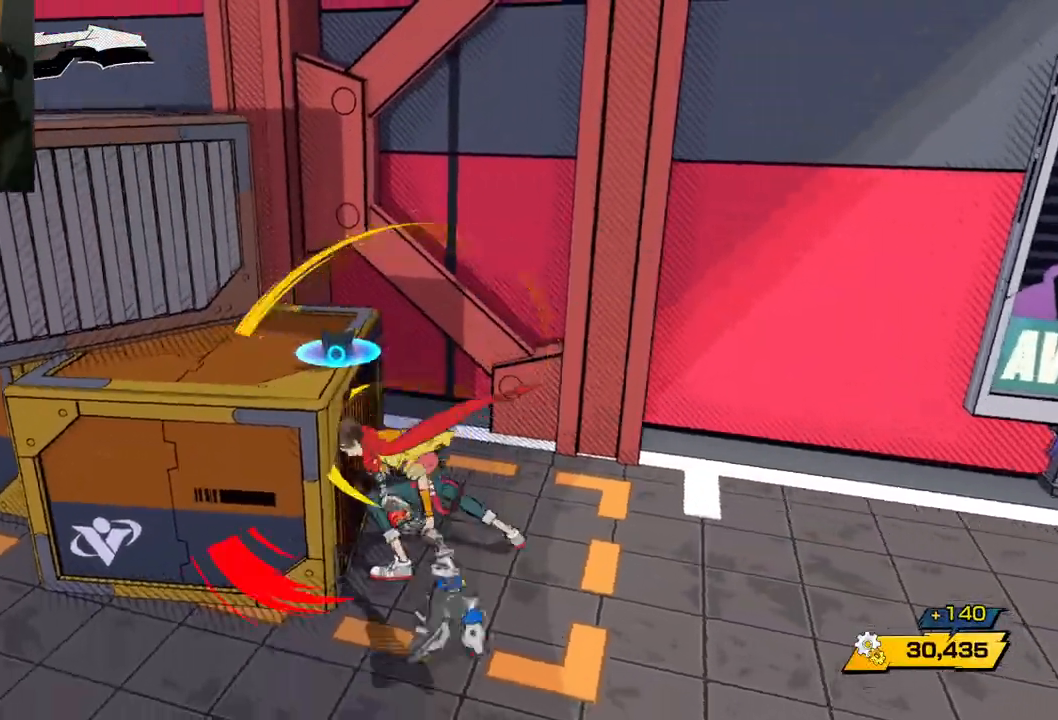
{"buttons": [], "left_stick": "down-left", "right_stick": "left", "events": [[17, "right_stick", "left"]]}
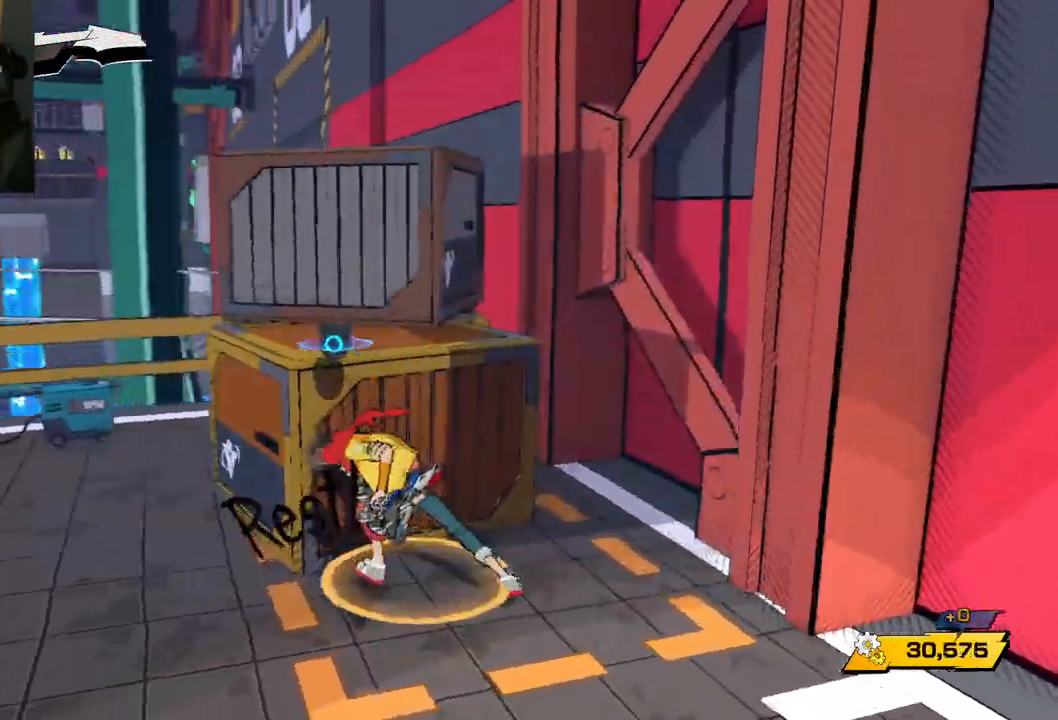
{"buttons": [], "left_stick": "up-left", "right_stick": "left", "events": [[167, "left_stick", "left"], [350, "left_stick", "up-left"]]}
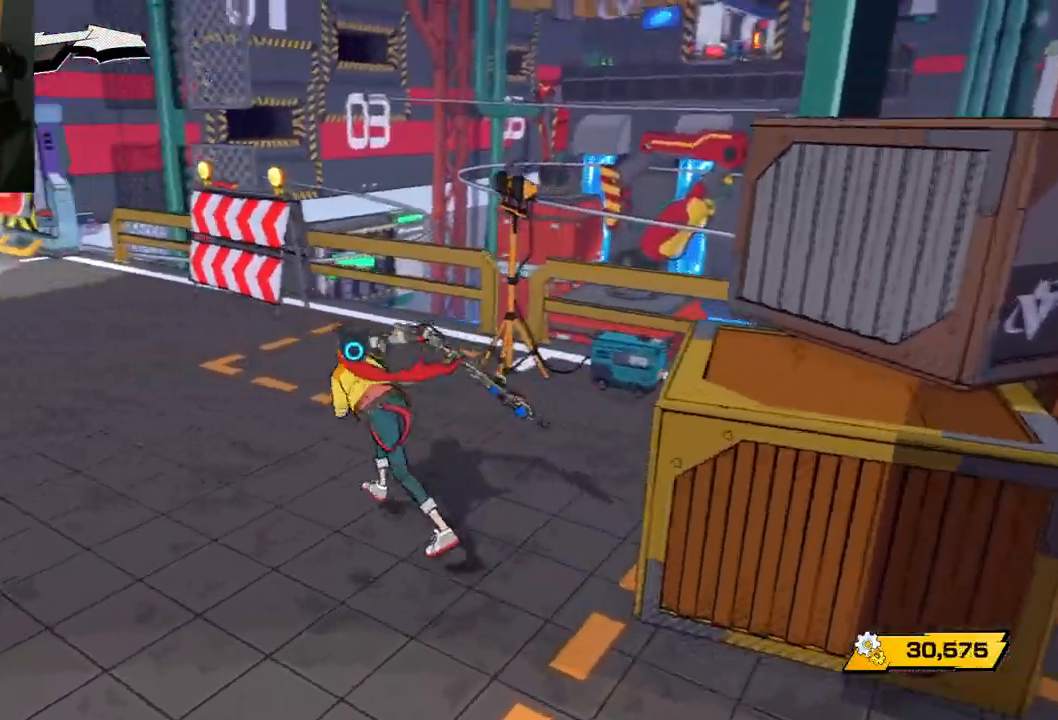
{"buttons": [], "left_stick": "up-right", "right_stick": "center", "events": [[317, "left_stick", "up"], [483, "right_stick", "center"], [500, "left_stick", "up-right"]]}
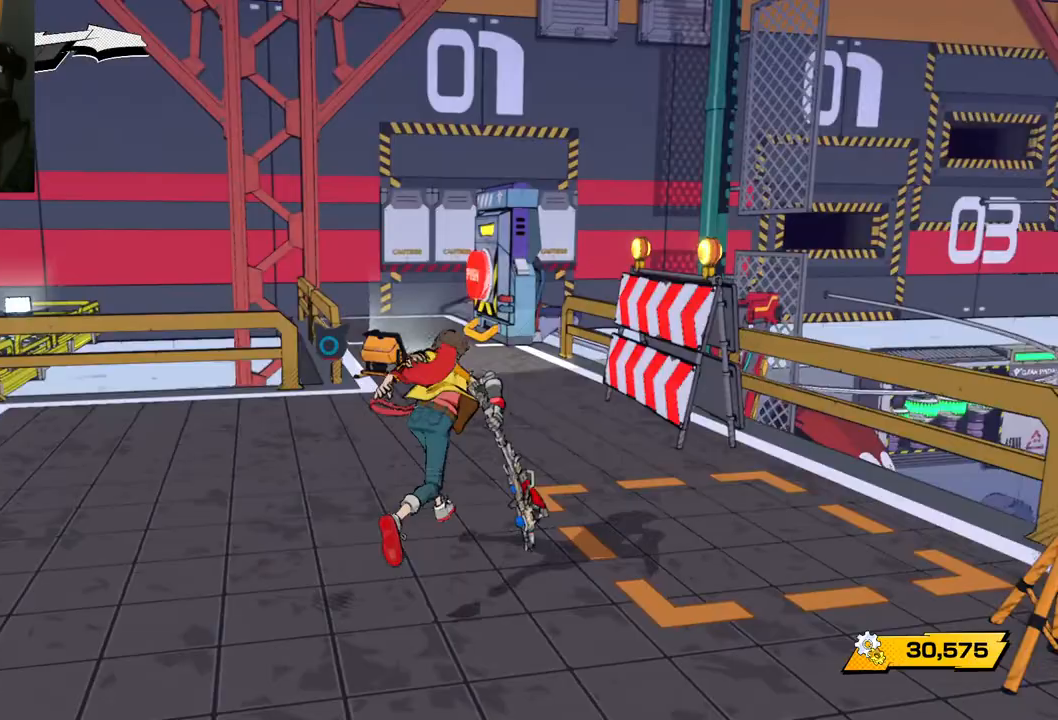
{"buttons": [], "left_stick": "up-right", "right_stick": "left", "events": [[133, "right_stick", "left"]]}
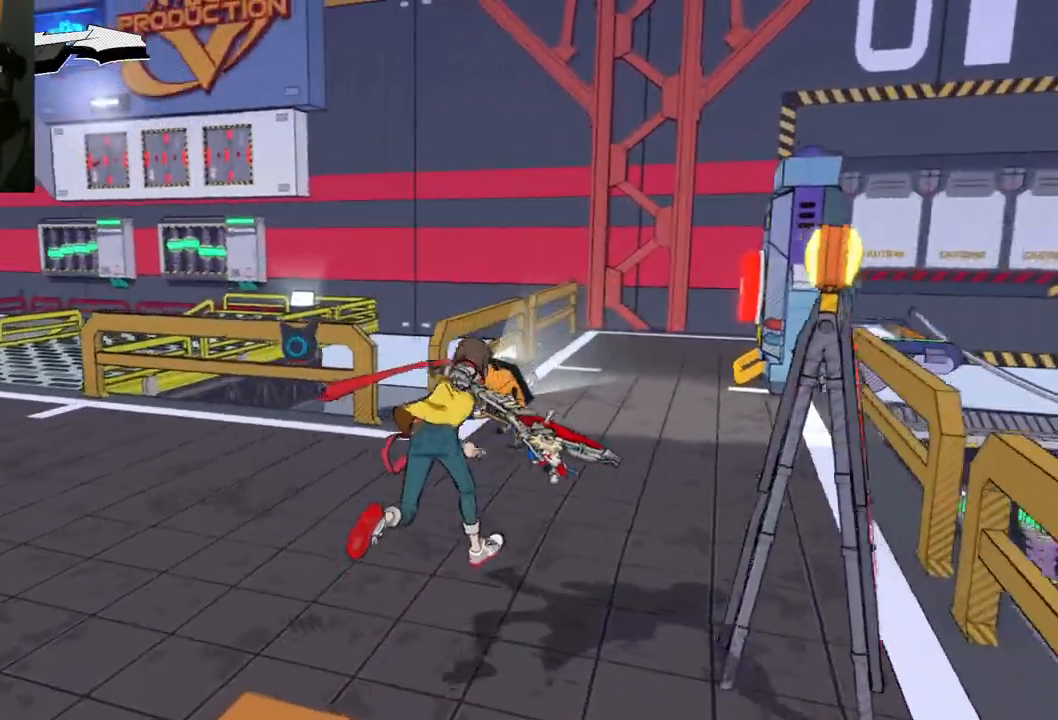
{"buttons": [], "left_stick": "up-right", "right_stick": "right", "events": [[167, "right_stick", "center"], [383, "right_stick", "right"]]}
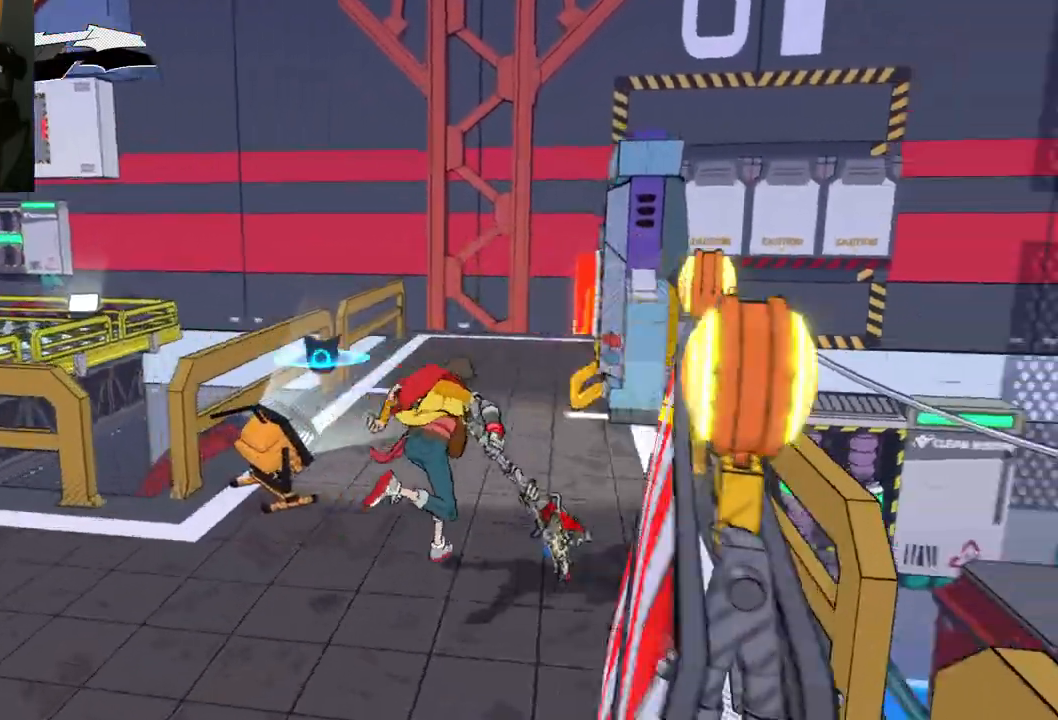
{"buttons": [], "left_stick": "up-left", "right_stick": "right", "events": [[150, "left_stick", "up"], [267, "left_stick", "up-left"]]}
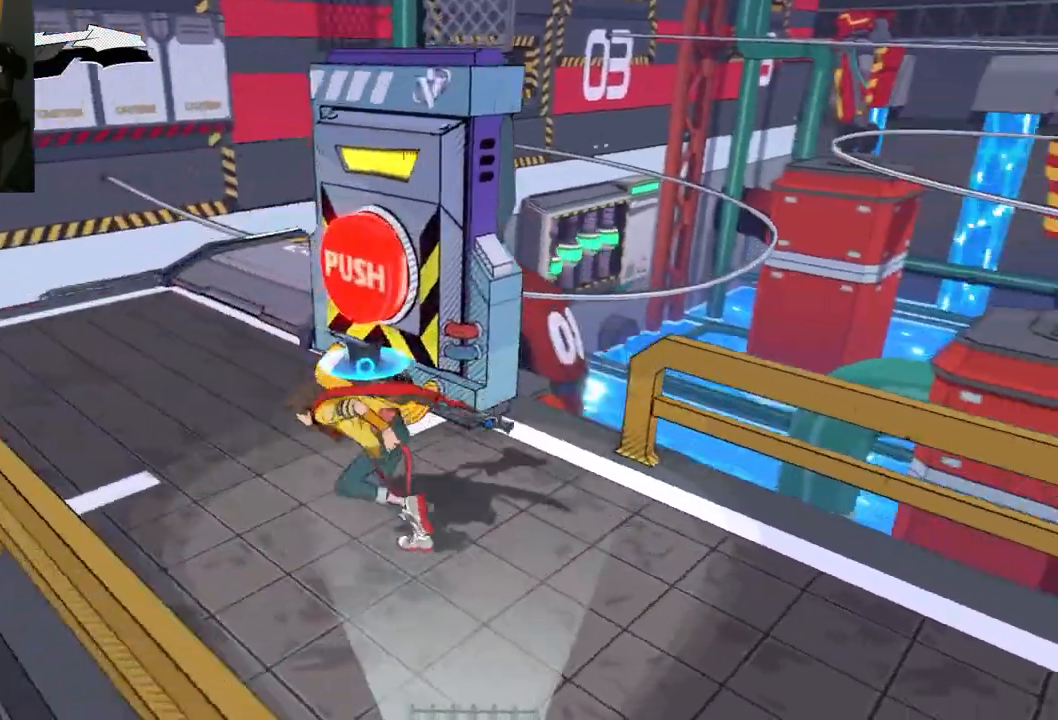
{"buttons": [], "left_stick": "center", "right_stick": "center", "events": [[117, "left_stick", "up"], [117, "right_stick", "center"], [267, "X", "down"], [283, "left_stick", "center"], [367, "X", "up"]]}
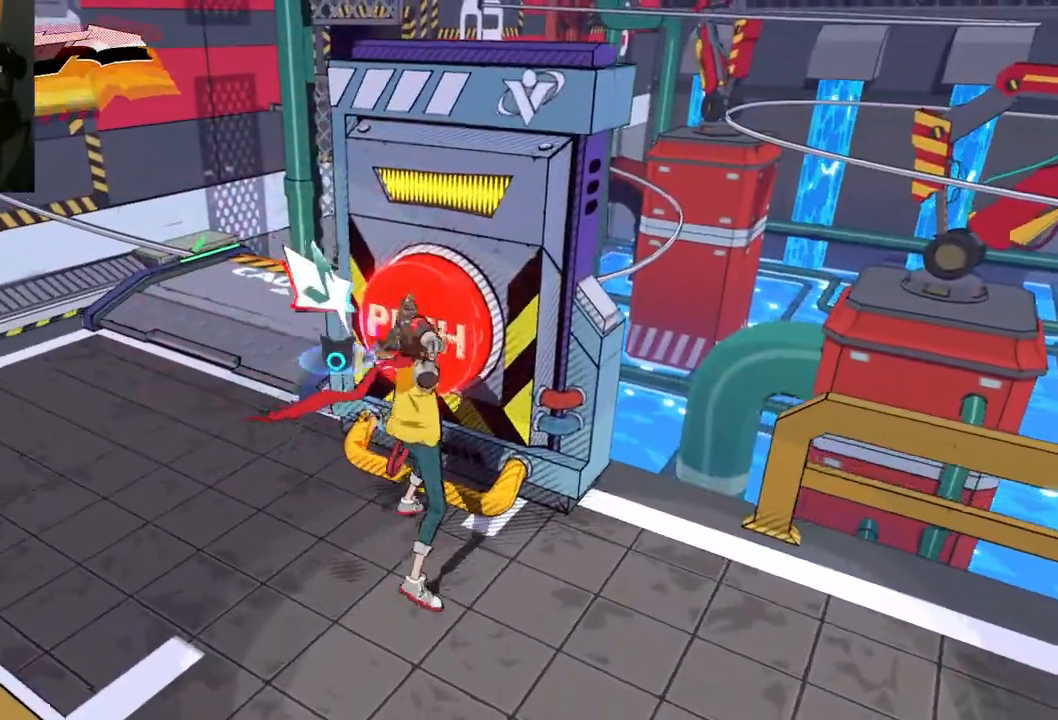
{"buttons": [], "left_stick": "center", "right_stick": "right", "events": [[433, "right_stick", "right"]]}
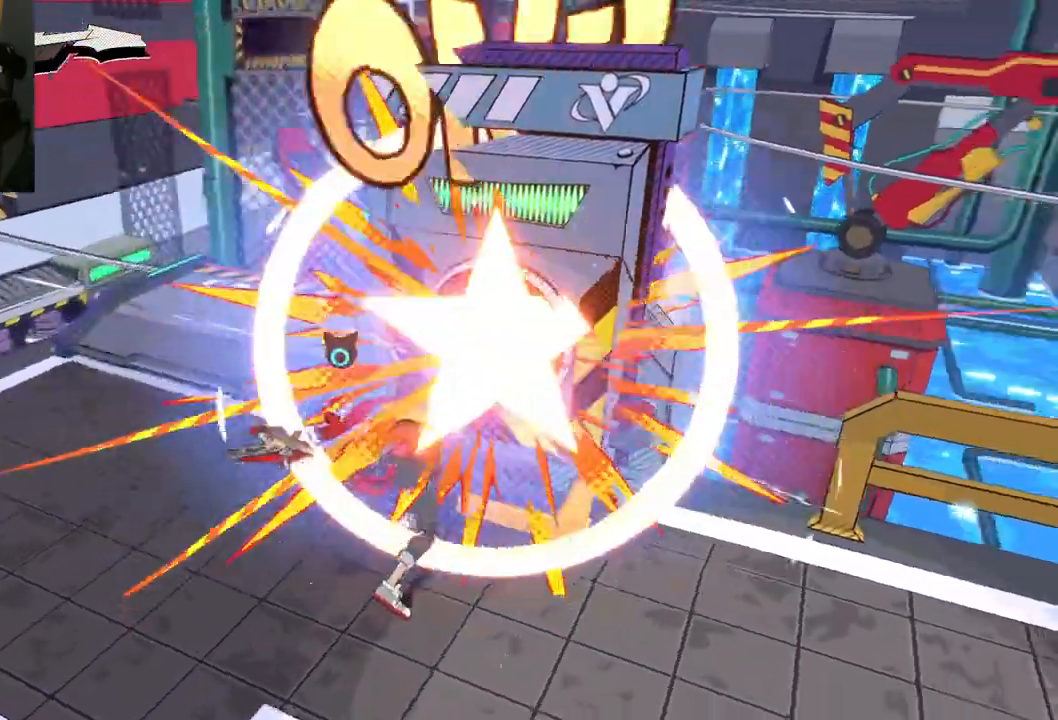
{"buttons": [], "left_stick": "left", "right_stick": "up", "events": [[33, "left_stick", "left"], [367, "right_stick", "up"]]}
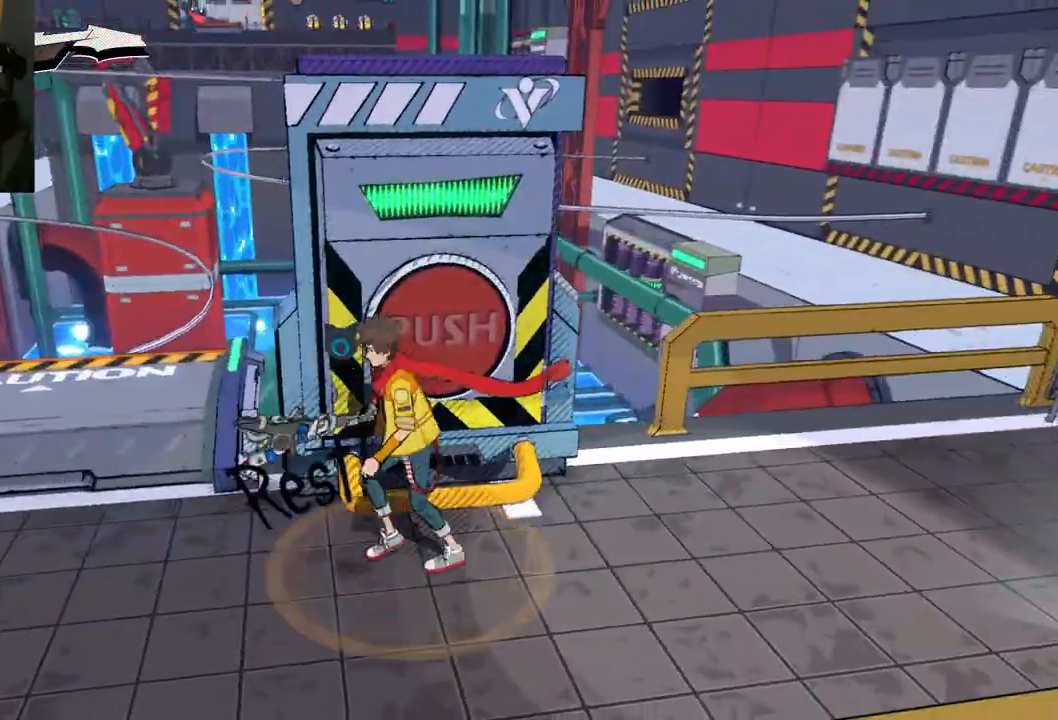
{"buttons": [], "left_stick": "up", "right_stick": "up-left", "events": [[200, "right_stick", "left"], [300, "right_stick", "up-left"], [350, "left_stick", "up-left"], [500, "left_stick", "up"]]}
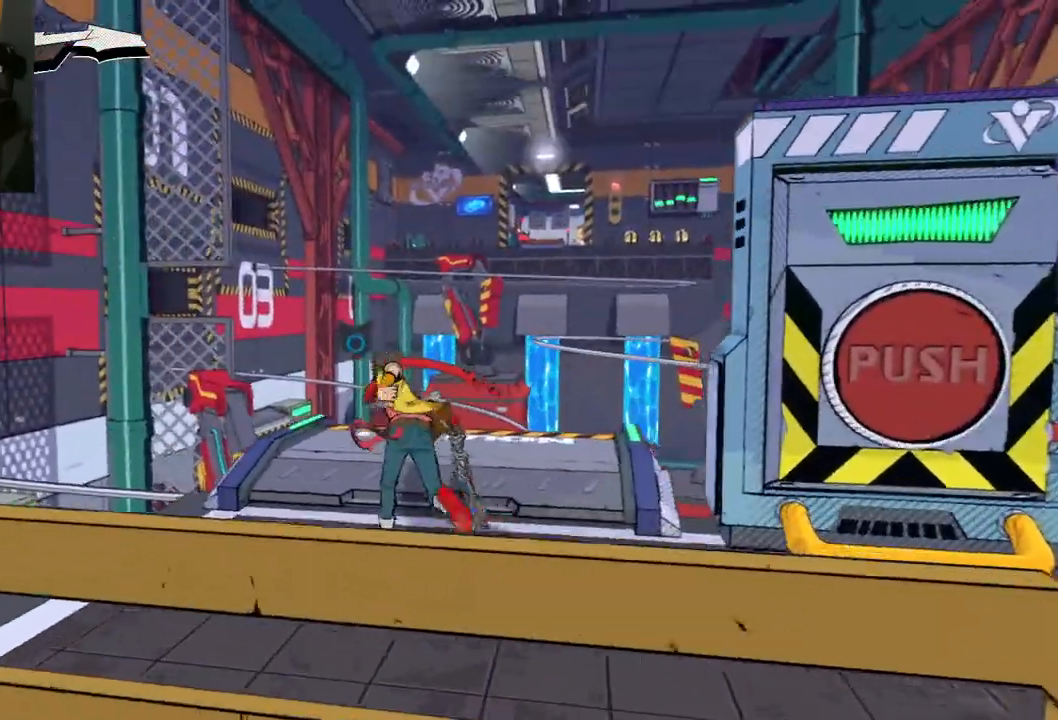
{"buttons": [], "left_stick": "up", "right_stick": "right", "events": [[33, "right_stick", "center"], [117, "left_stick", "center"], [333, "right_stick", "right"], [383, "left_stick", "up"]]}